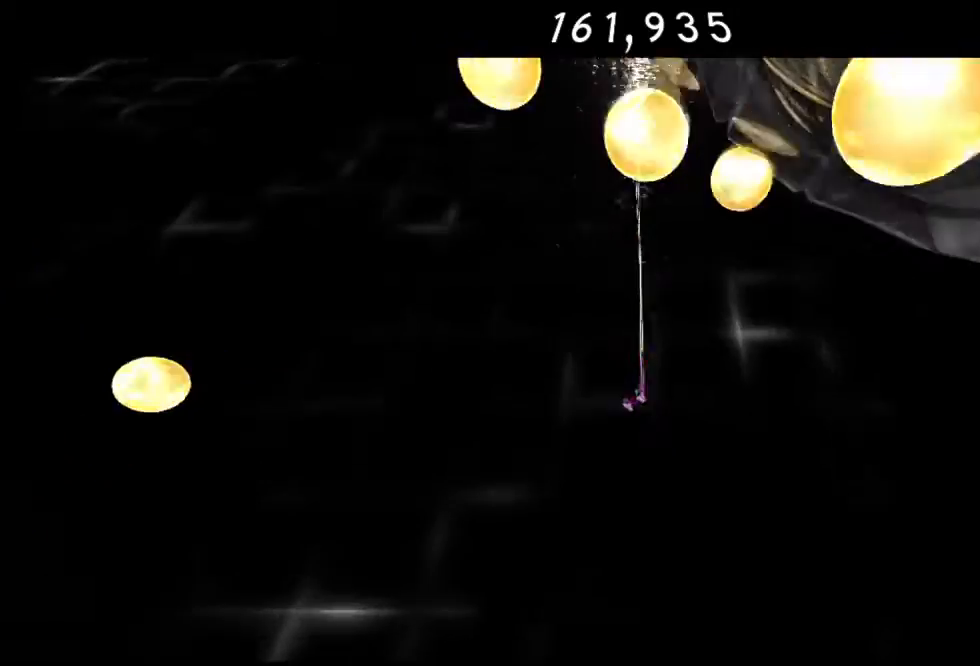
Gameplay with a controller (Xbox layout); each line is a JSON object with the inputs held at the frame after it. "events" lists button and stick changes between this image and that frame as [ms after this image, input, new state], when the widget could be followed in between.
{"buttons": [], "left_stick": "left", "right_stick": "center", "events": [[33, "R2", "down"], [67, "left_stick", "up-left"], [117, "R2", "up"], [150, "A", "down"], [267, "A", "up"], [367, "left_stick", "left"]]}
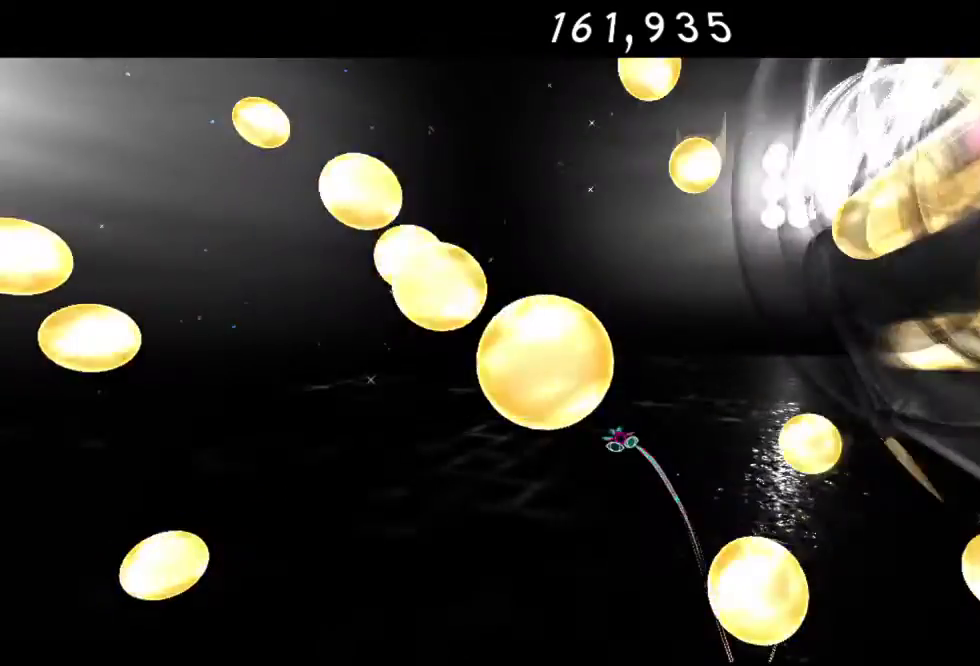
{"buttons": [], "left_stick": "left", "right_stick": "center", "events": [[133, "right_stick", "up-left"], [183, "R2", "down"], [283, "R2", "up"], [283, "right_stick", "center"], [383, "R2", "down"], [433, "R2", "up"]]}
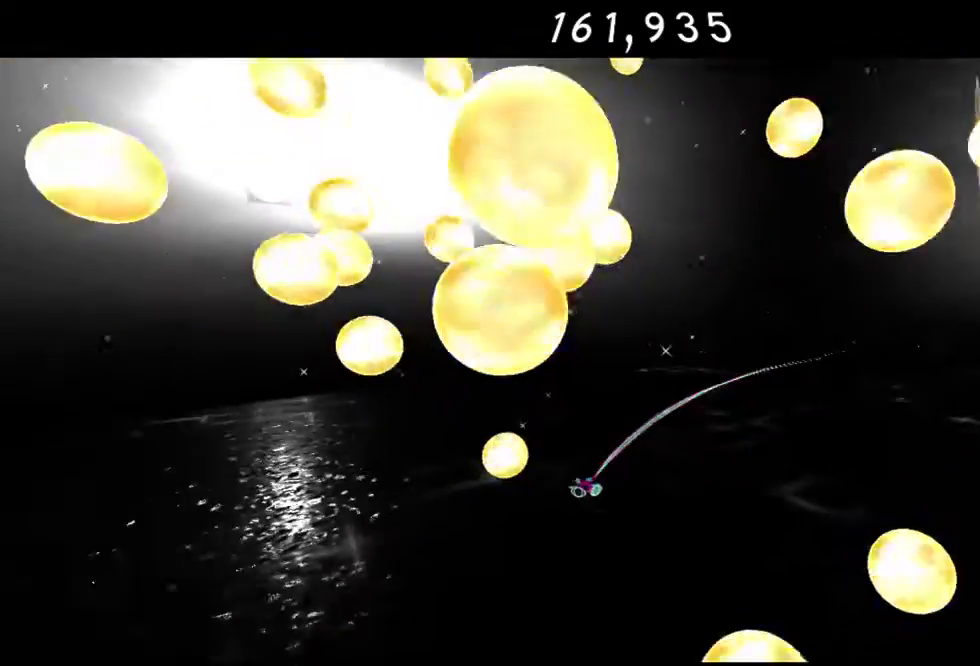
{"buttons": [], "left_stick": "left", "right_stick": "center", "events": [[317, "A", "down"], [433, "A", "up"]]}
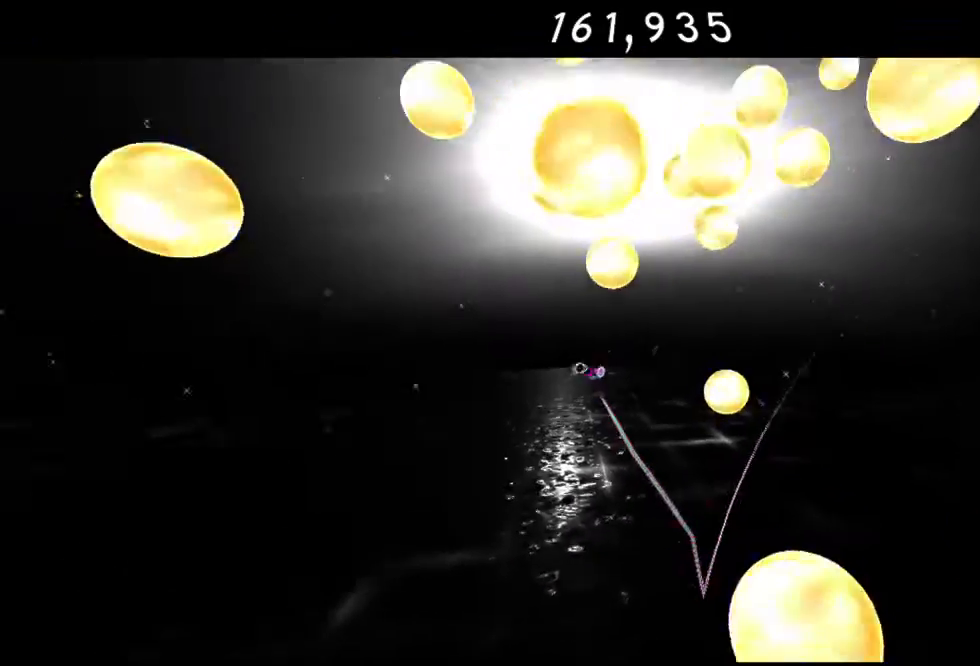
{"buttons": ["R2"], "left_stick": "left", "right_stick": "center", "events": [[33, "A", "down"], [100, "A", "up"], [167, "R1", "down"], [167, "R2", "down"], [317, "R1", "up"], [350, "R2", "up"], [417, "R2", "down"]]}
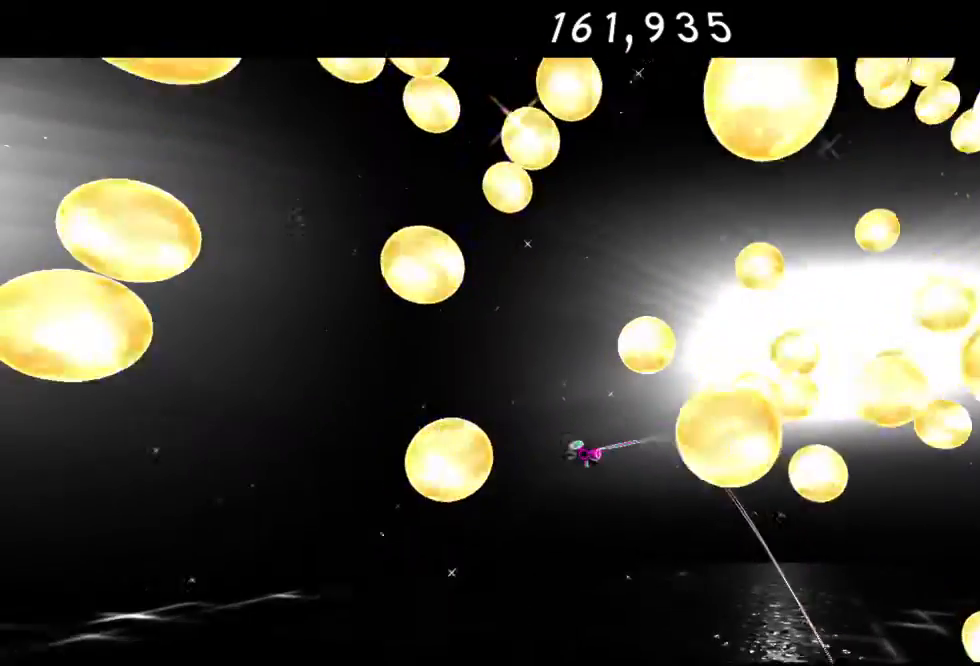
{"buttons": ["R2"], "left_stick": "up-left", "right_stick": "center", "events": [[83, "R2", "up"], [150, "R2", "down"], [333, "R2", "up"], [417, "R2", "down"], [433, "left_stick", "up-left"]]}
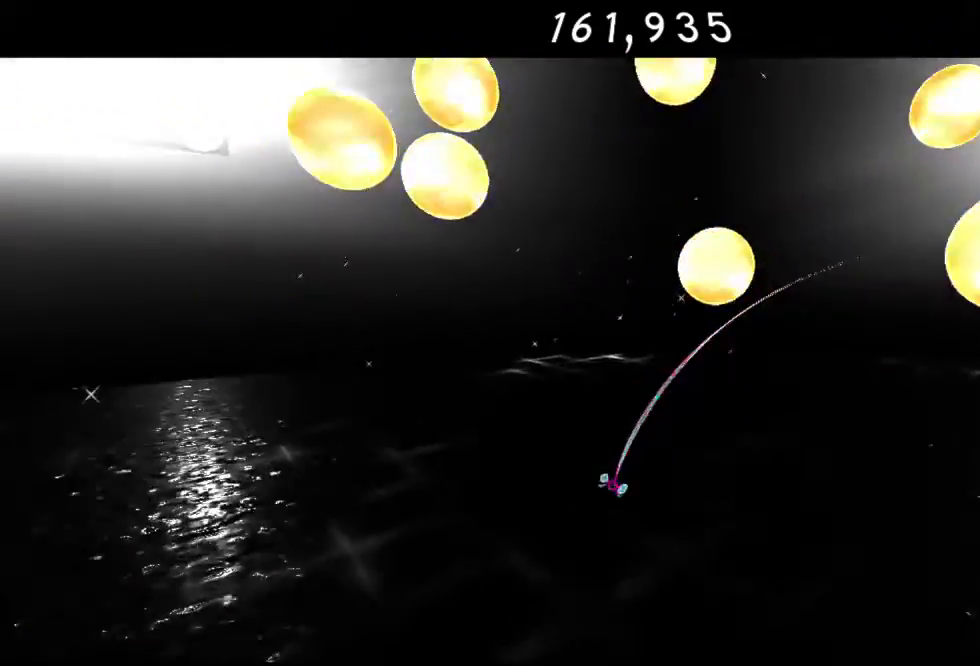
{"buttons": [], "left_stick": "up-left", "right_stick": "left", "events": [[67, "R2", "up"], [417, "right_stick", "left"]]}
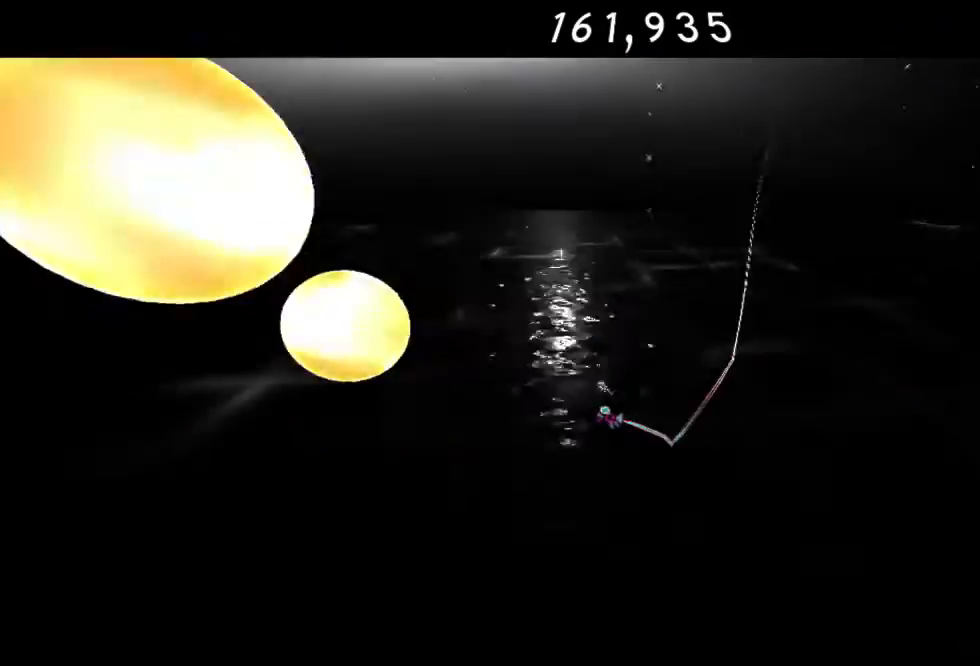
{"buttons": [], "left_stick": "right", "right_stick": "center", "events": [[317, "left_stick", "up-right"], [400, "left_stick", "right"], [433, "right_stick", "center"]]}
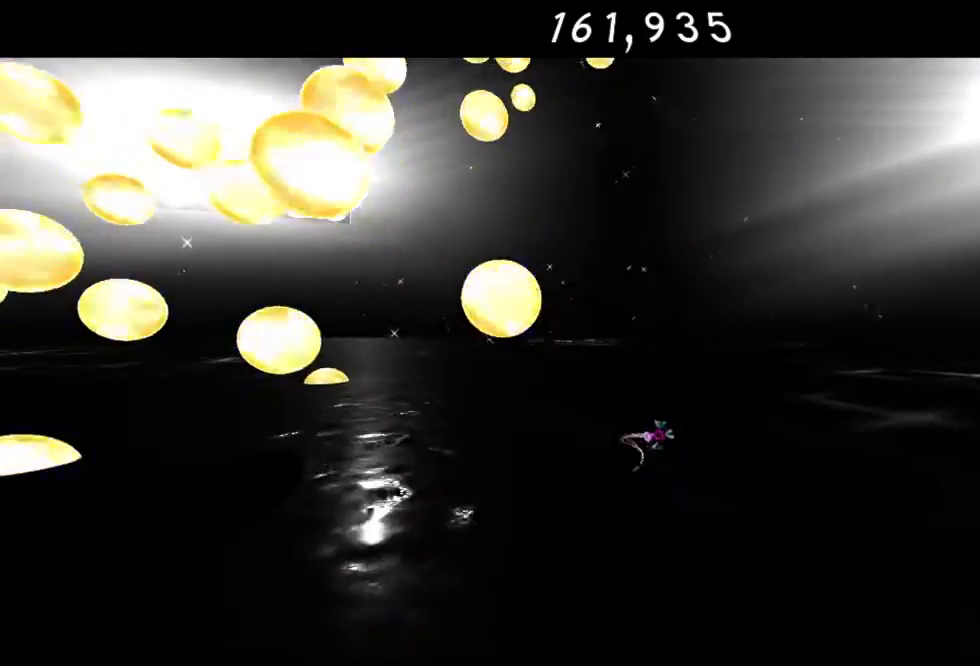
{"buttons": [], "left_stick": "down-right", "right_stick": "center", "events": [[83, "left_stick", "down-right"], [117, "R2", "down"], [267, "R2", "up"]]}
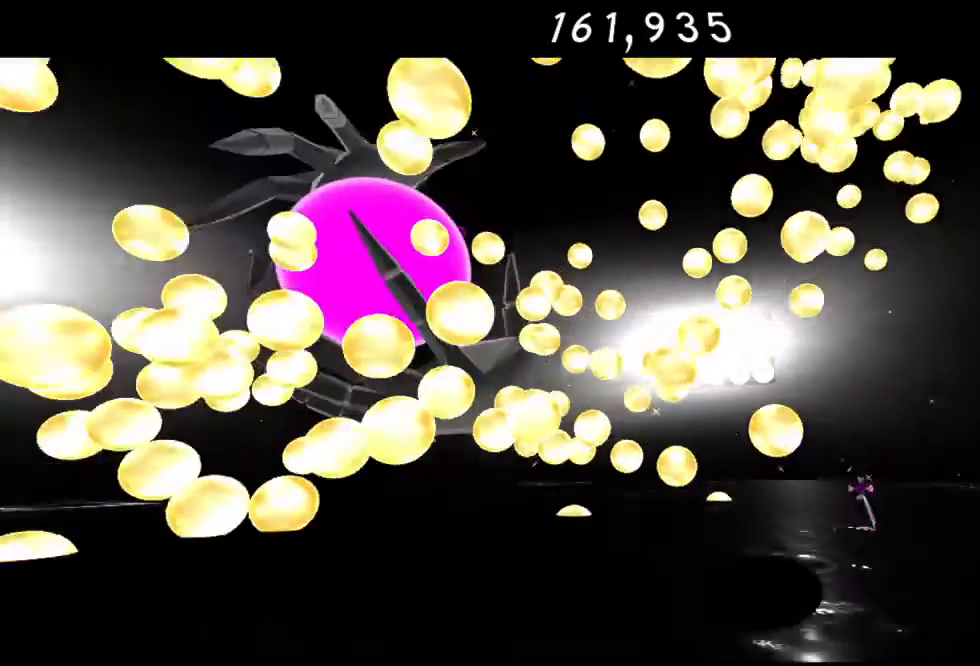
{"buttons": [], "left_stick": "down-right", "right_stick": "center", "events": []}
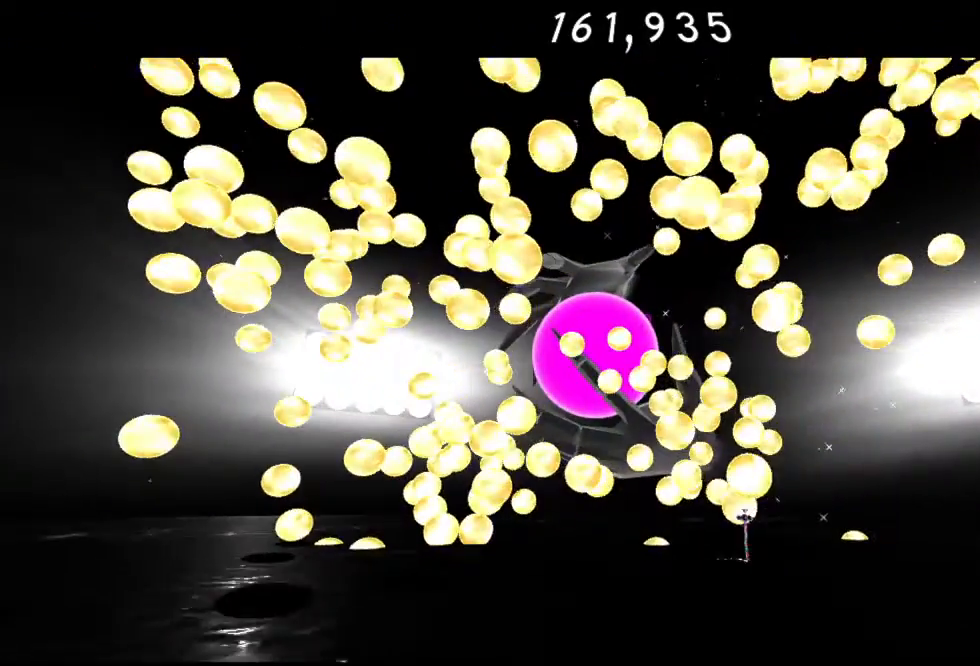
{"buttons": [], "left_stick": "right", "right_stick": "center", "events": [[367, "left_stick", "right"]]}
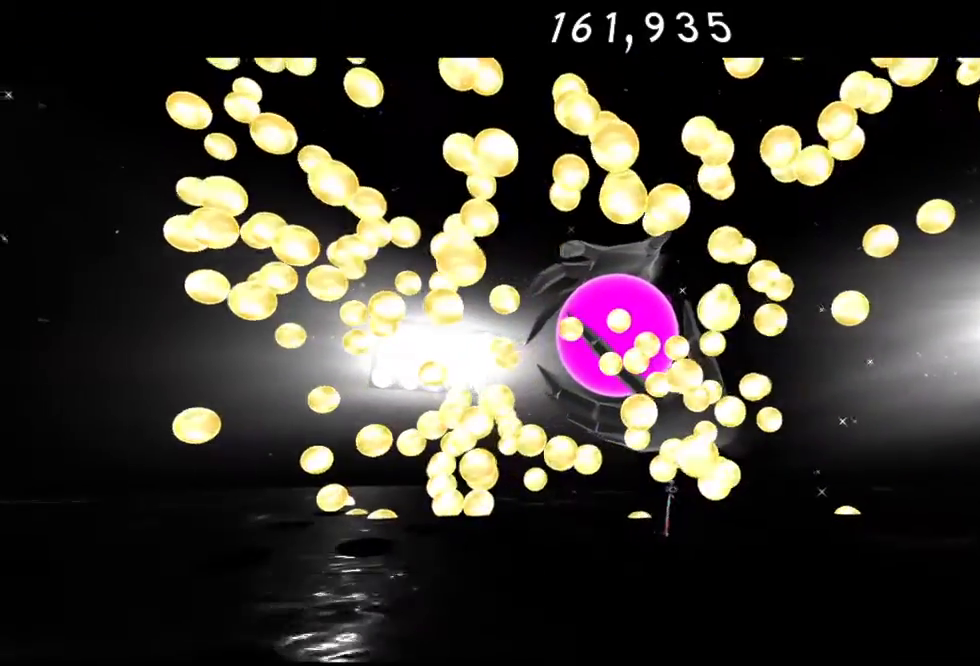
{"buttons": [], "left_stick": "right", "right_stick": "center", "events": []}
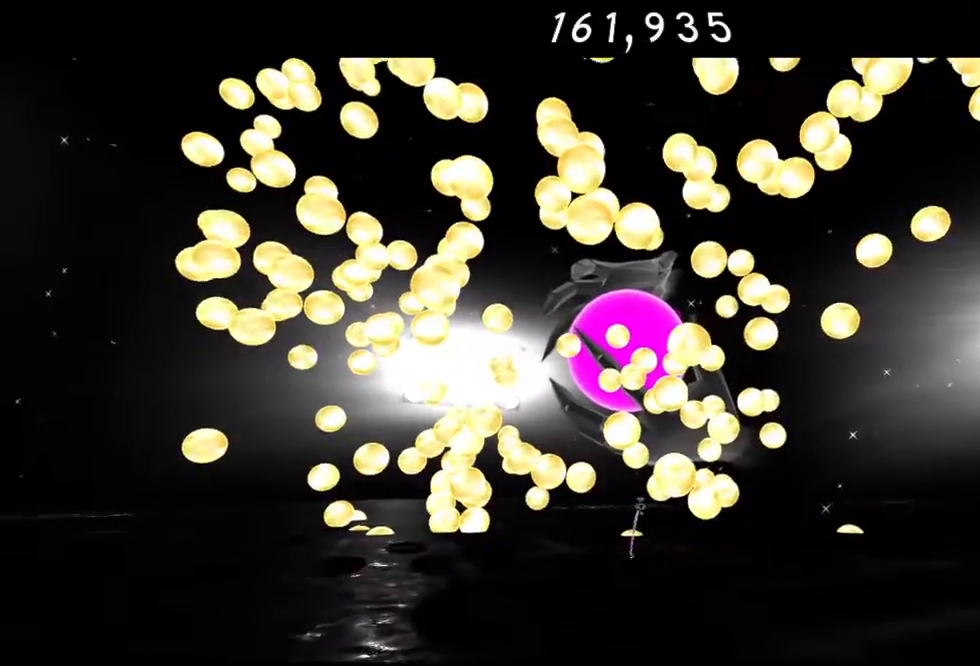
{"buttons": [], "left_stick": "up-right", "right_stick": "center", "events": [[467, "left_stick", "up-right"]]}
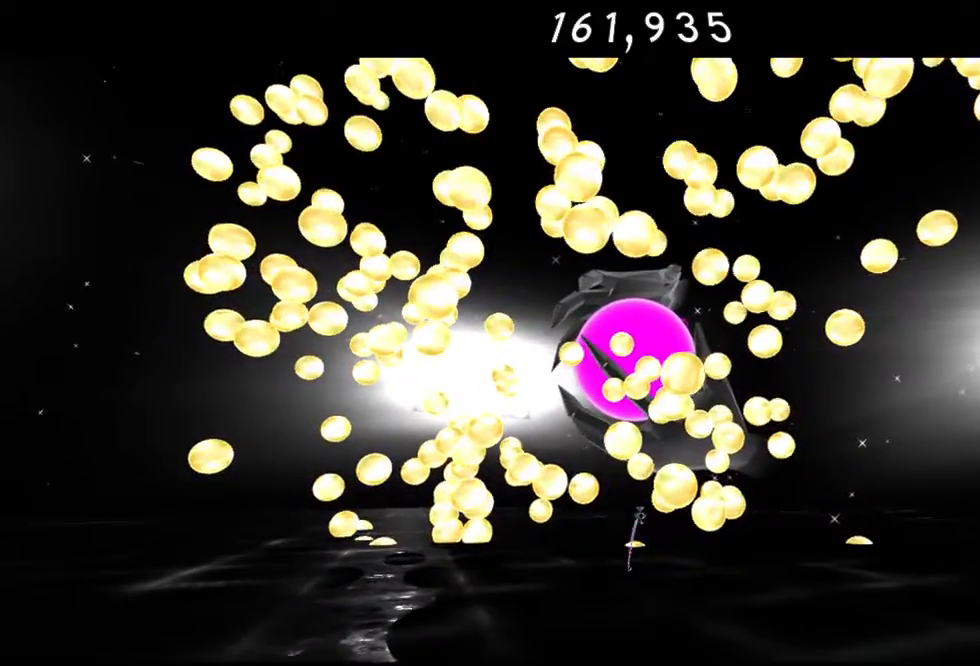
{"buttons": [], "left_stick": "up-right", "right_stick": "center", "events": []}
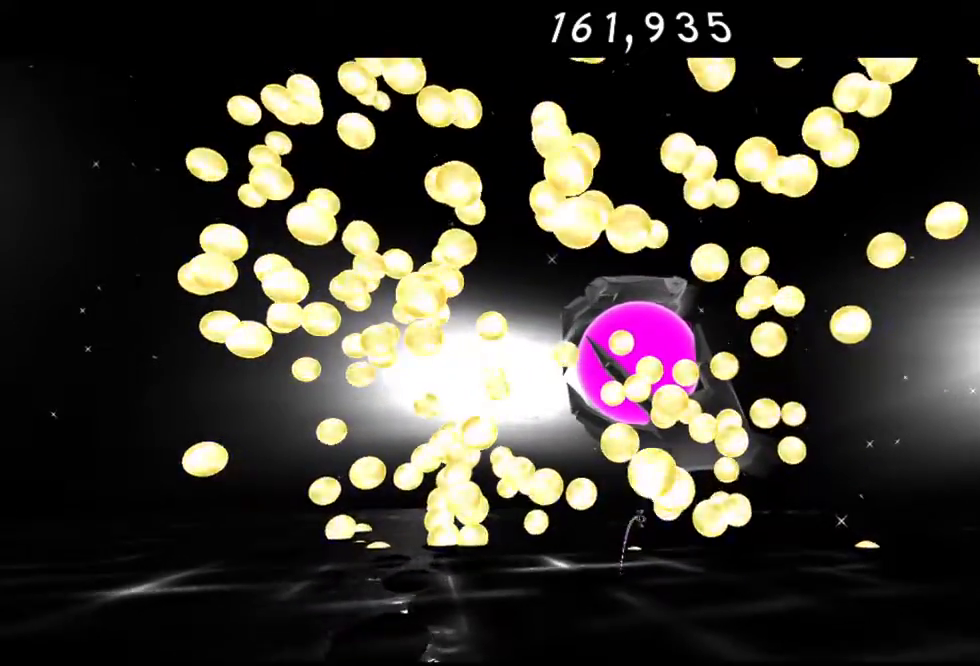
{"buttons": ["A"], "left_stick": "up-right", "right_stick": "center", "events": [[217, "A", "down"], [367, "A", "up"], [467, "A", "down"]]}
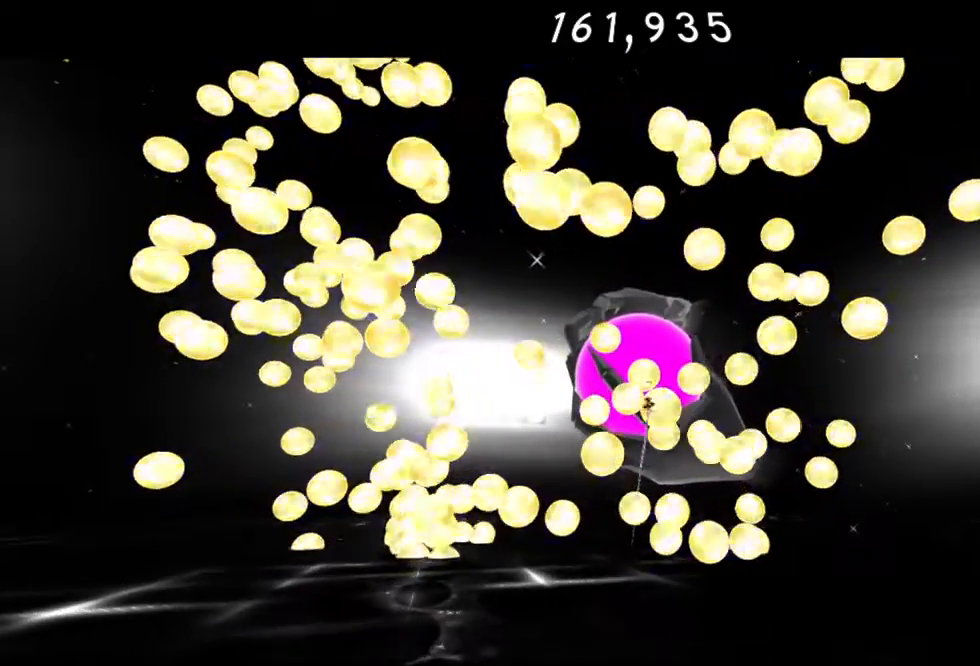
{"buttons": ["R2"], "left_stick": "up-right", "right_stick": "center", "events": [[83, "A", "up"], [150, "R2", "down"], [317, "R2", "up"], [383, "R2", "down"]]}
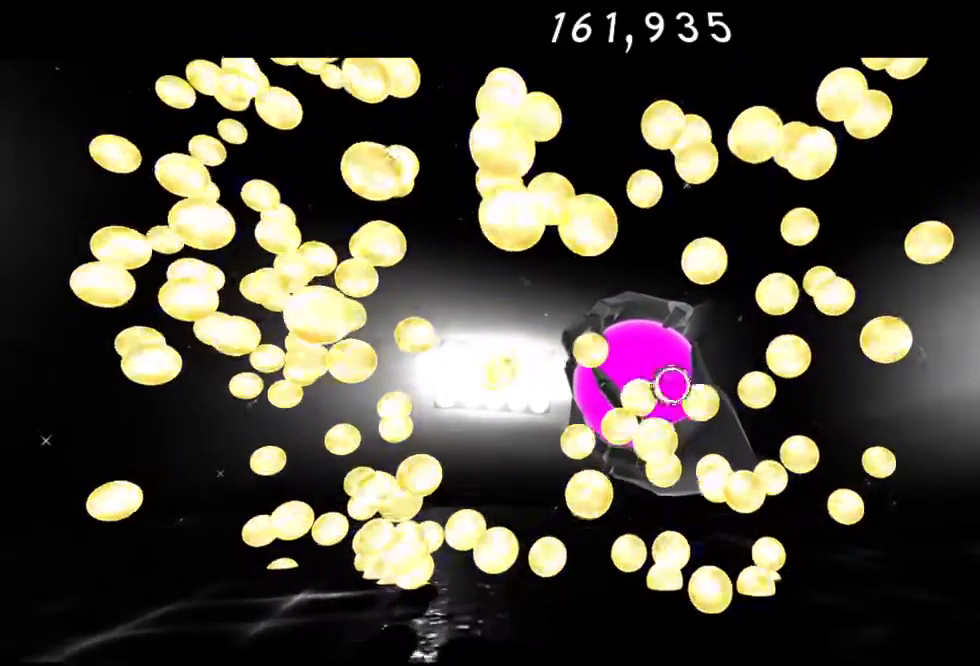
{"buttons": ["R2"], "left_stick": "up-right", "right_stick": "center", "events": [[67, "R2", "up"], [133, "R2", "down"], [317, "R2", "up"], [383, "R2", "down"]]}
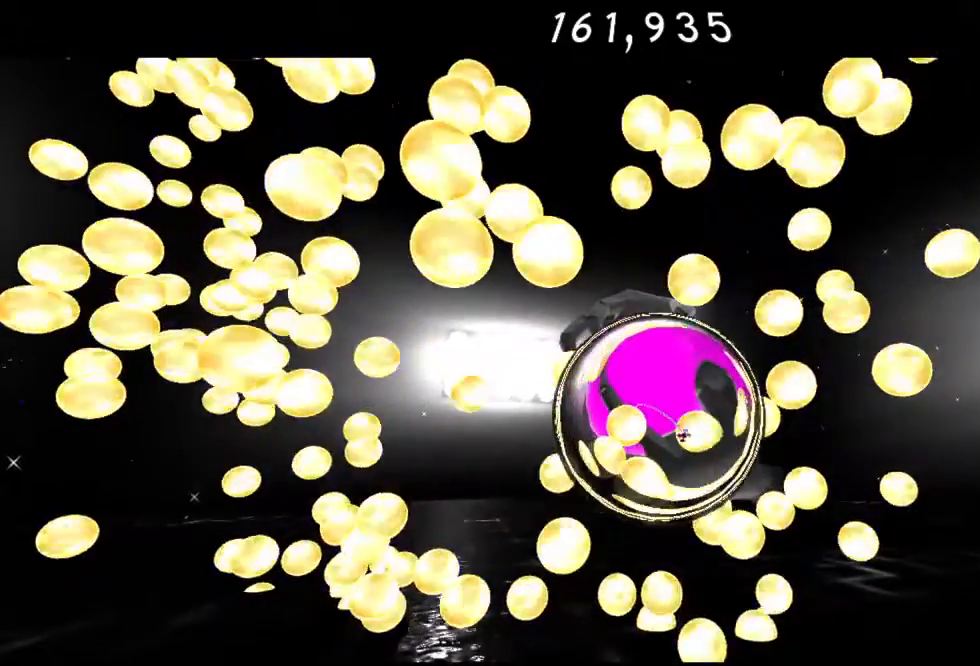
{"buttons": ["A", "R2"], "left_stick": "up", "right_stick": "center", "events": [[17, "left_stick", "up"], [67, "R2", "up"], [317, "R2", "down"], [433, "A", "down"]]}
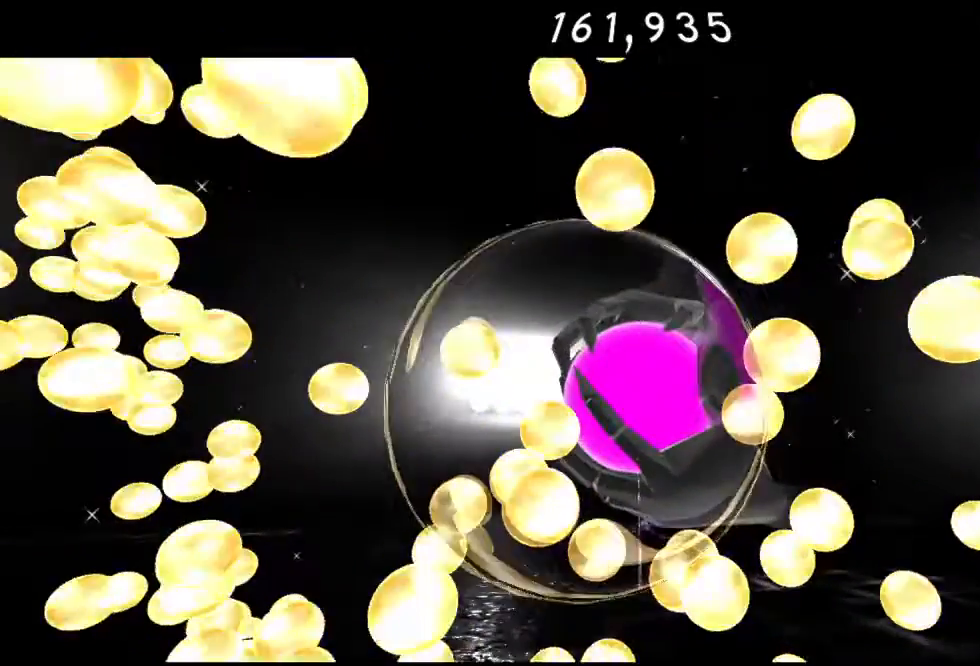
{"buttons": ["R2"], "left_stick": "up", "right_stick": "center", "events": [[67, "A", "up"], [117, "R2", "up"], [217, "A", "down"], [217, "R2", "down"], [367, "A", "up"]]}
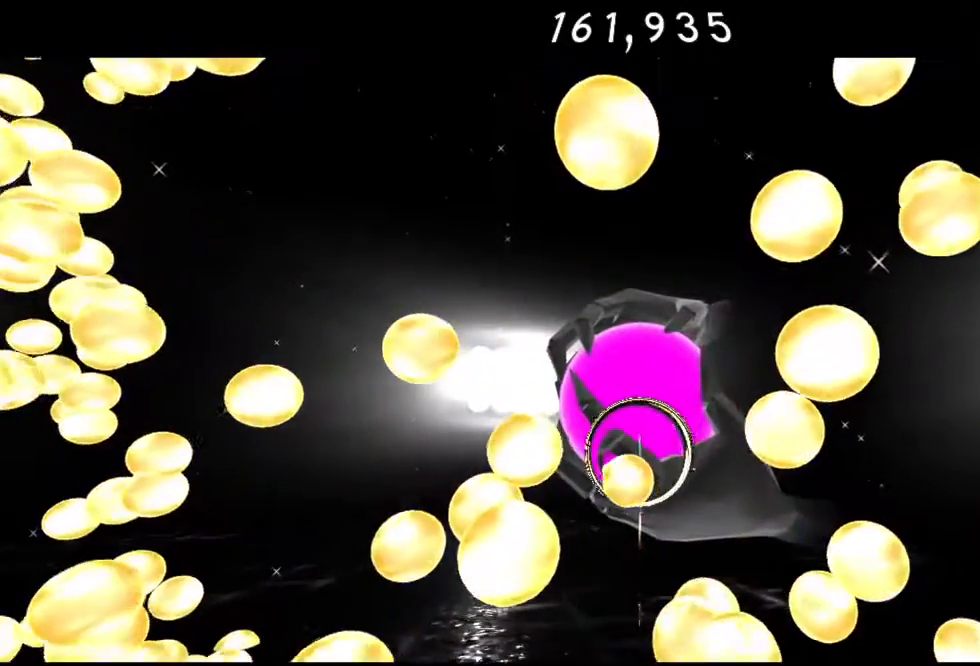
{"buttons": [], "left_stick": "up", "right_stick": "center", "events": [[100, "R2", "up"]]}
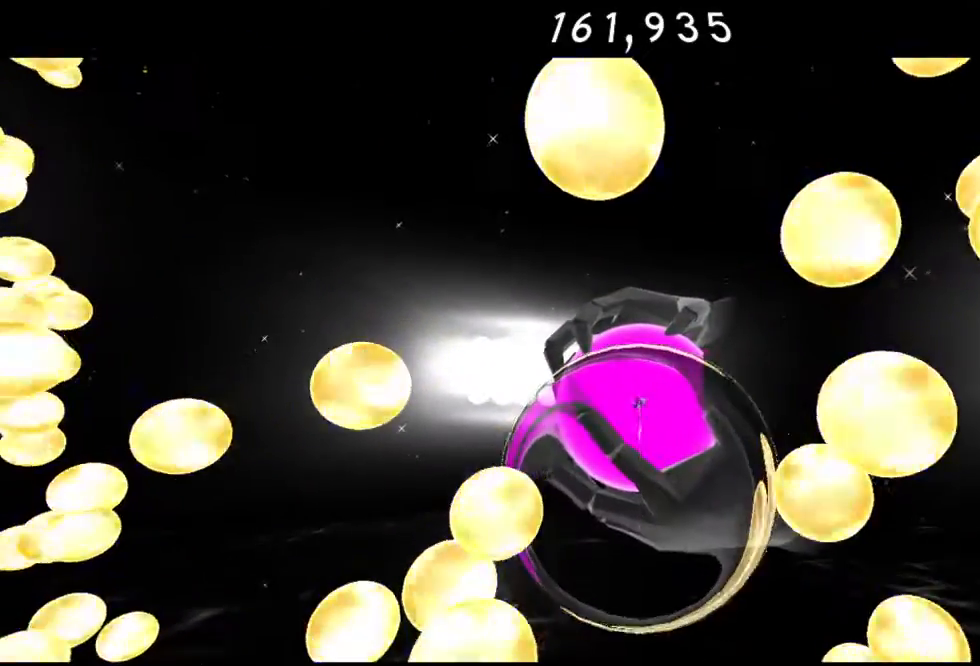
{"buttons": [], "left_stick": "up", "right_stick": "center", "events": [[50, "A", "down"], [167, "A", "up"]]}
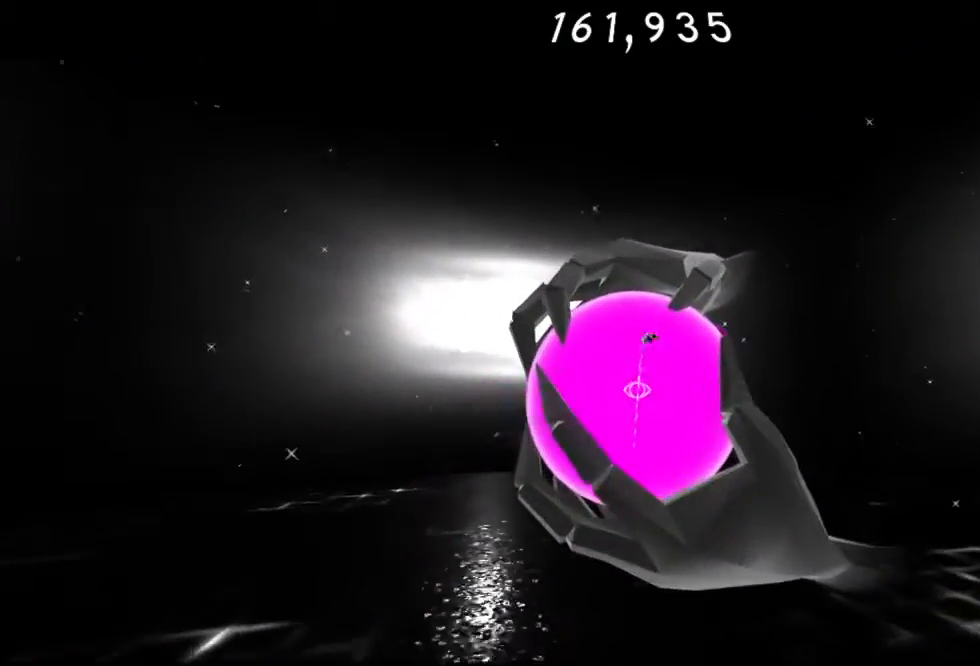
{"buttons": [], "left_stick": "up", "right_stick": "center", "events": [[33, "A", "down"], [183, "A", "up"]]}
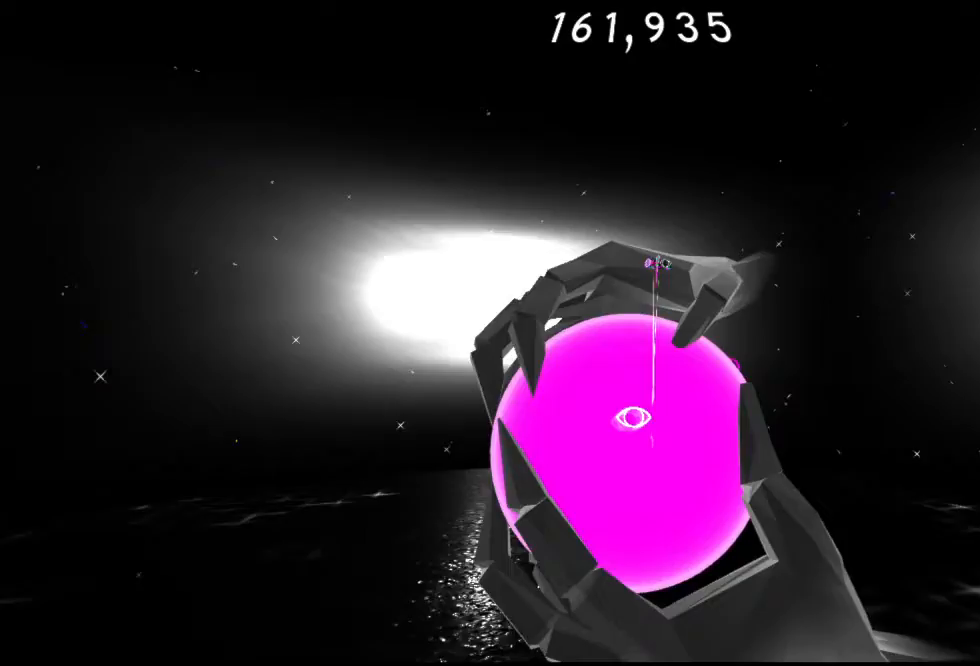
{"buttons": [], "left_stick": "up", "right_stick": "center", "events": [[283, "Y", "down"], [433, "Y", "up"]]}
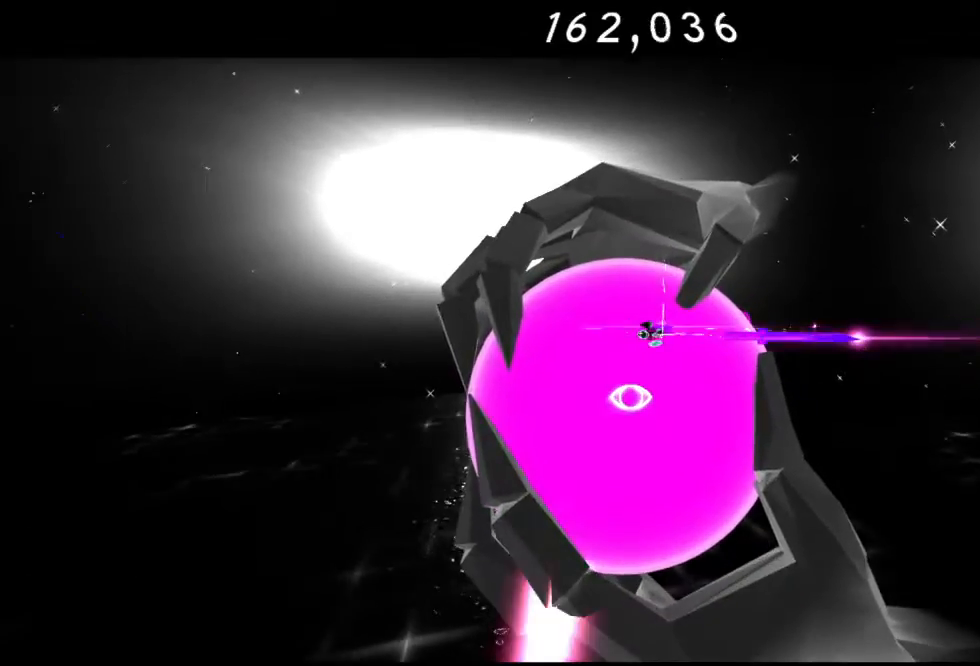
{"buttons": ["Y"], "left_stick": "up", "right_stick": "center", "events": [[17, "Y", "down"], [150, "Y", "up"], [200, "Y", "down"], [333, "Y", "up"], [400, "Y", "down"]]}
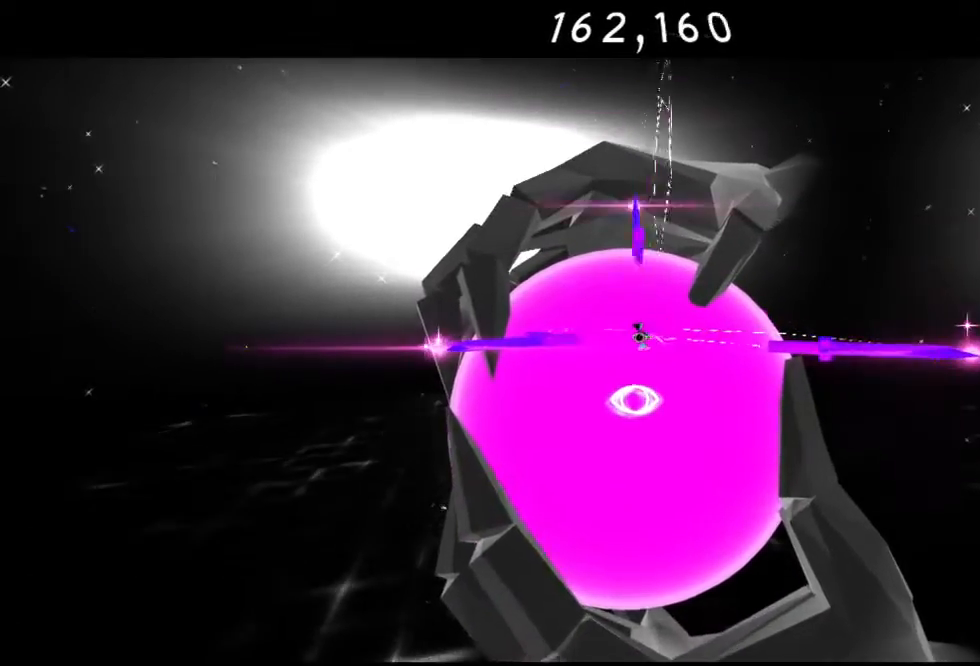
{"buttons": [], "left_stick": "up-left", "right_stick": "center", "events": [[33, "left_stick", "up-left"], [67, "Y", "up"], [133, "Y", "down"], [233, "Y", "up"], [333, "Y", "down"], [467, "Y", "up"]]}
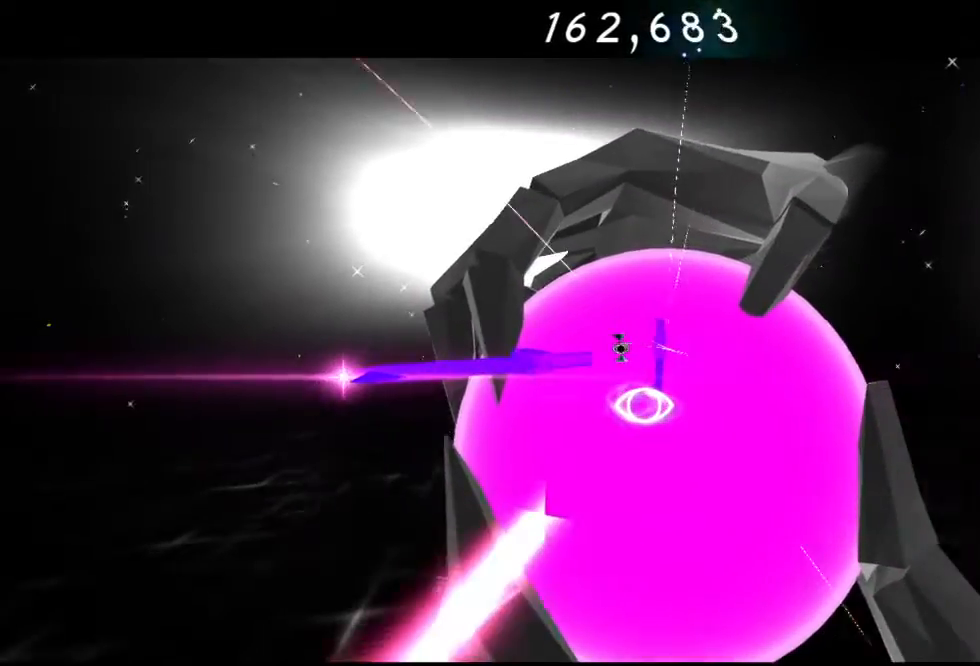
{"buttons": [], "left_stick": "down-right", "right_stick": "center", "events": [[50, "Y", "down"], [100, "left_stick", "center"], [150, "Y", "up"], [250, "Y", "down"], [383, "Y", "up"], [450, "left_stick", "down-right"]]}
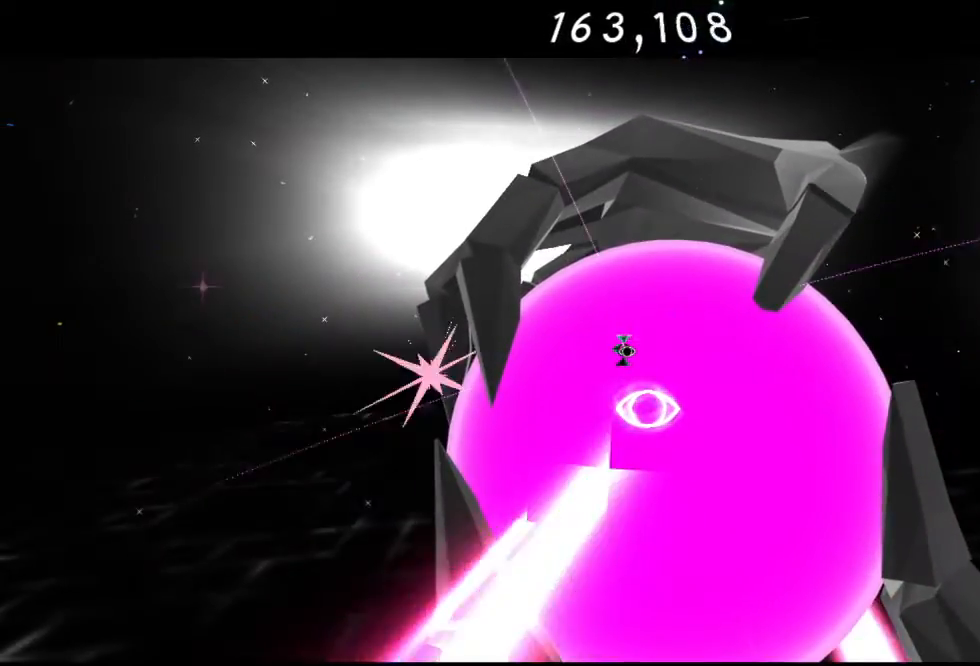
{"buttons": ["Y"], "left_stick": "down-right", "right_stick": "center", "events": [[50, "Y", "down"], [133, "Y", "up"], [183, "Y", "down"], [317, "Y", "up"], [400, "Y", "down"]]}
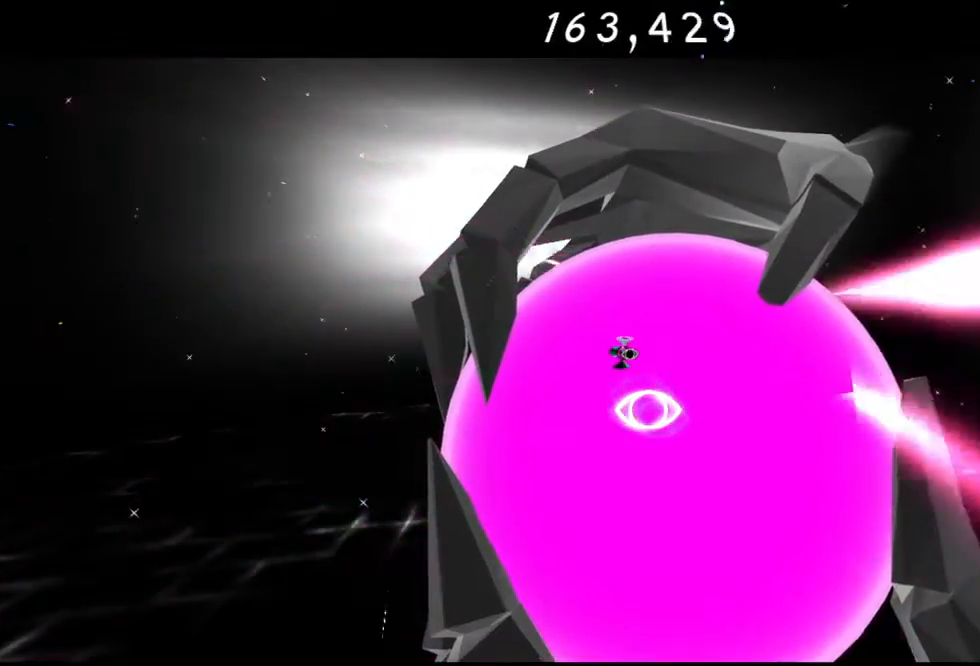
{"buttons": ["Y"], "left_stick": "down-right", "right_stick": "center", "events": [[17, "Y", "up"], [100, "Y", "down"], [200, "Y", "up"], [283, "Y", "down"], [367, "Y", "up"], [467, "Y", "down"]]}
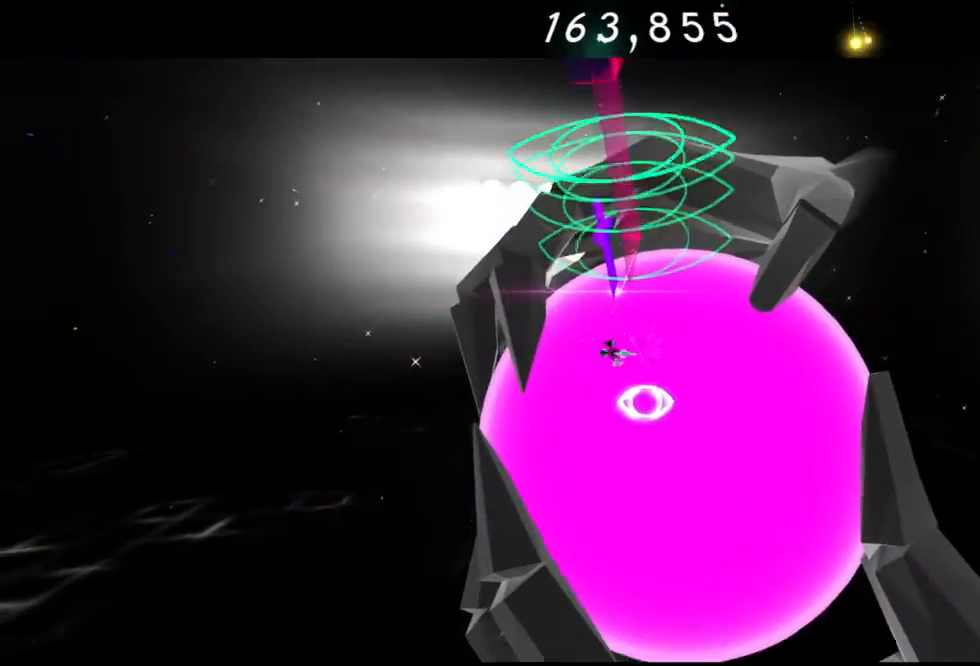
{"buttons": [], "left_stick": "down-right", "right_stick": "center", "events": [[50, "Y", "up"], [183, "Y", "down"], [233, "Y", "up"]]}
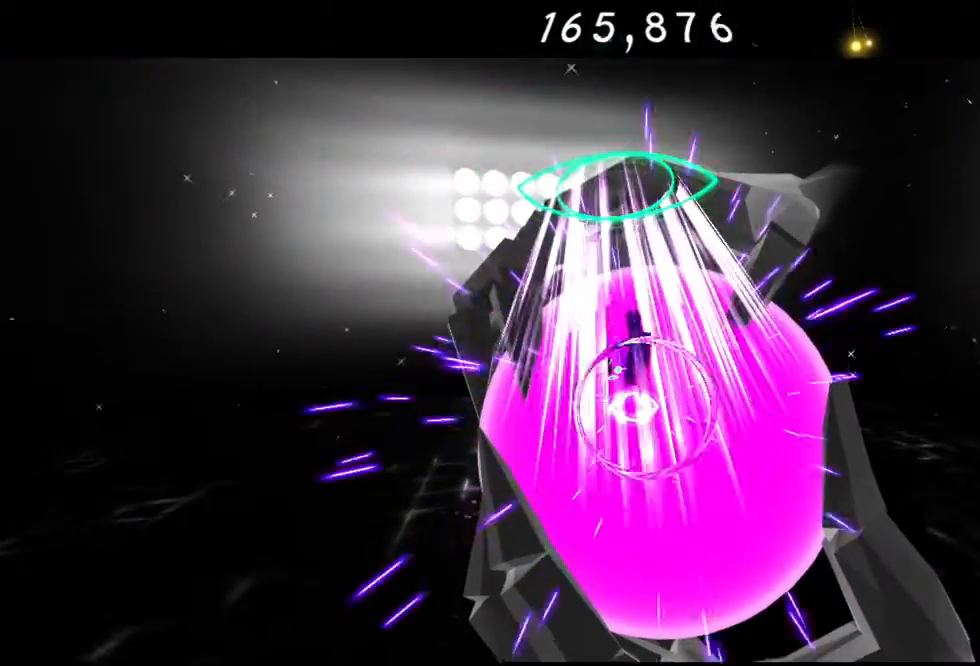
{"buttons": [], "left_stick": "down-right", "right_stick": "center", "events": [[17, "Y", "down"], [117, "Y", "up"], [333, "B", "down"], [450, "B", "up"]]}
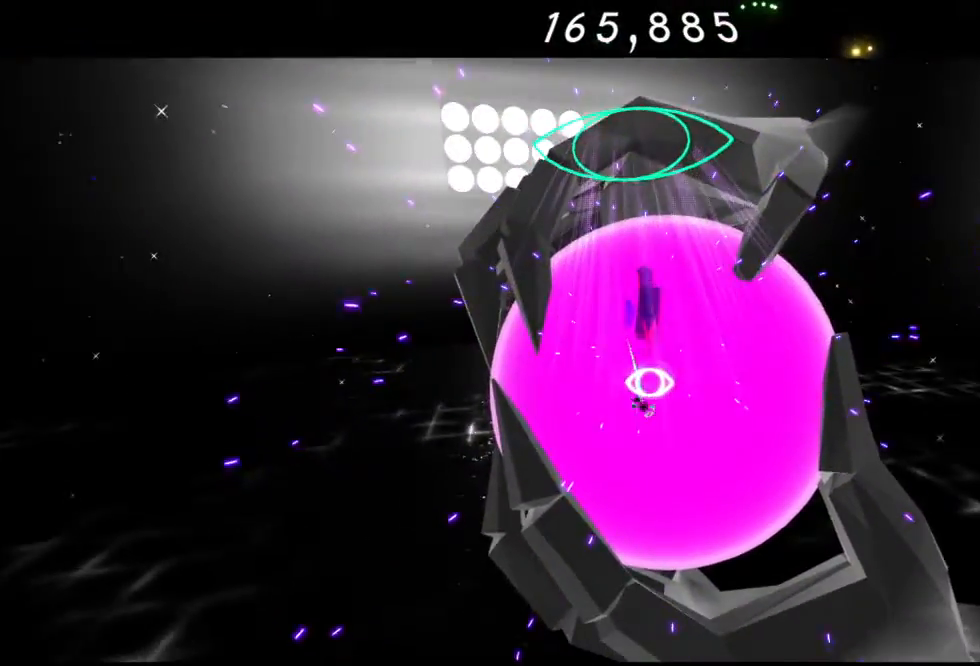
{"buttons": [], "left_stick": "up-right", "right_stick": "center", "events": [[33, "B", "down"], [150, "B", "up"], [233, "B", "down"], [400, "B", "up"], [417, "left_stick", "up-right"]]}